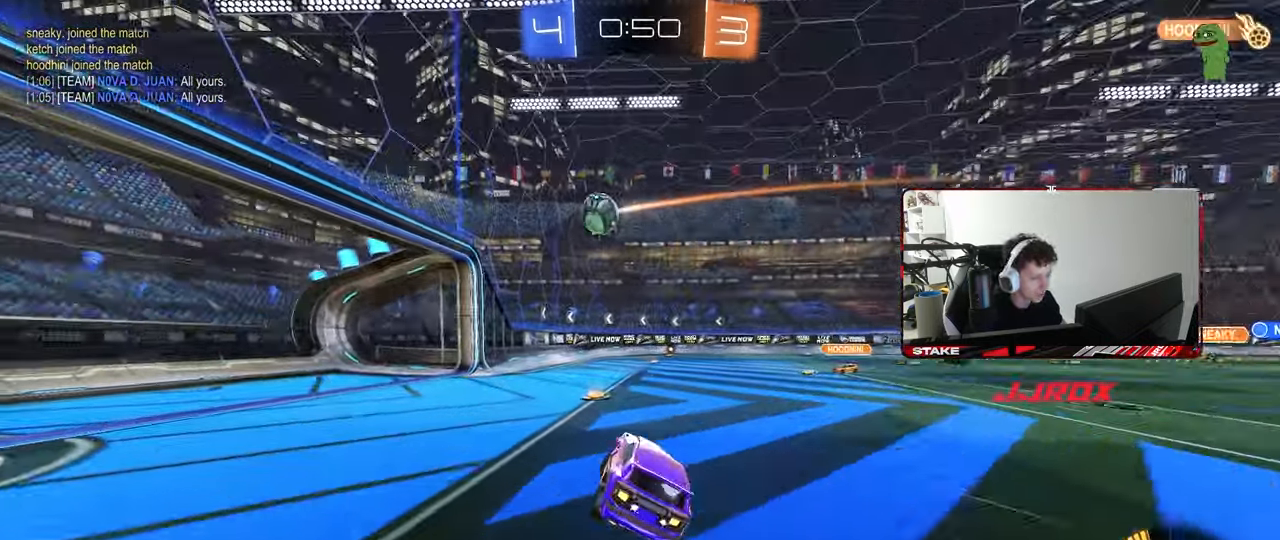
Gameplay with keyboard and mouse; each line is a JSON object with the keys and mouse buttons held at the frame after it. "events" lists presses ("down") and releases ("up") of "1", "2", "3", "4", "5", "a", "alt", "c", "caps_lock", "ctrl", "d", "e", "f", "g", "q", "r", "s", "shift", "space", "t", "tab", "v", "w", "x", "z", "mouse_left", "mouse_wheel" and "mouse_right" between this image and that frame as [ms after this image, input, new state], when the widget could be followed in between. "mouse_left", "mouse_wheel", "mouse_right" = the "left", "wheel", "right" buttons of the "mouse" list. No other keys are recorded. "wheel" means that the mouse wheel is clicked or scrolled. "mouse_move" is the direction in which the mouse moves at that frame (one of eight, or "still"), when it could be read.
{"keys": ["a", "s"], "mouse": ["left", "right"], "mouse_move": "still", "events": [[83, "s", "down"], [217, "d", "down"], [267, "mouse_right", "down"], [417, "a", "down"], [417, "mouse_left", "down"], [417, "shift", "down"], [450, "d", "up"], [500, "shift", "up"]]}
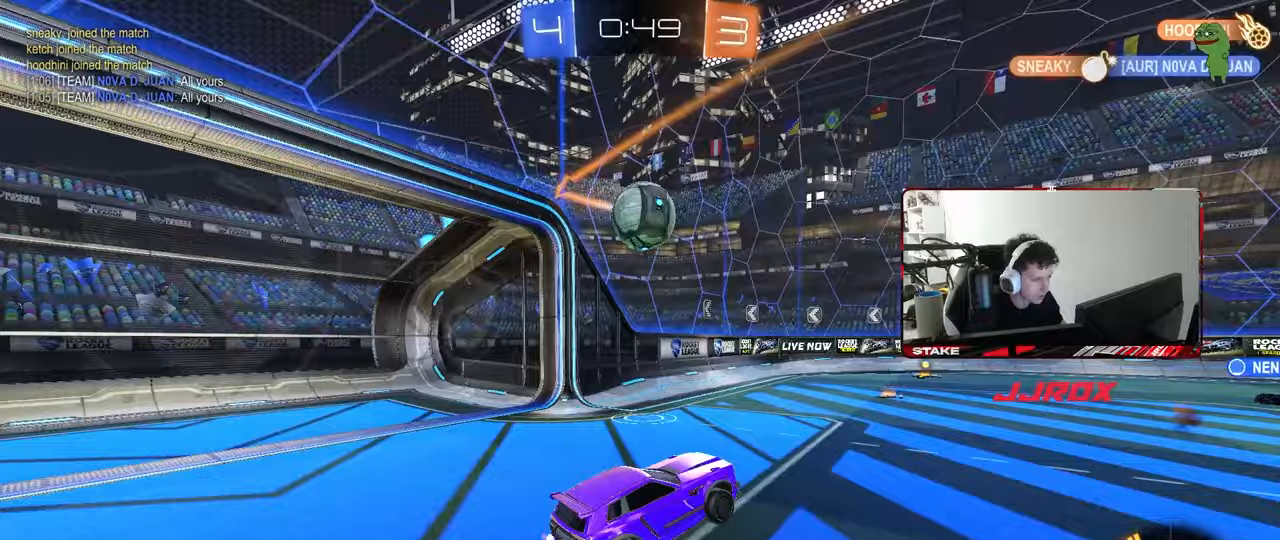
{"keys": ["a", "shift"], "mouse": ["left"], "mouse_move": "still", "events": [[50, "mouse_right", "up"], [100, "s", "up"], [100, "shift", "down"], [150, "mouse_right", "down"], [467, "mouse_right", "up"]]}
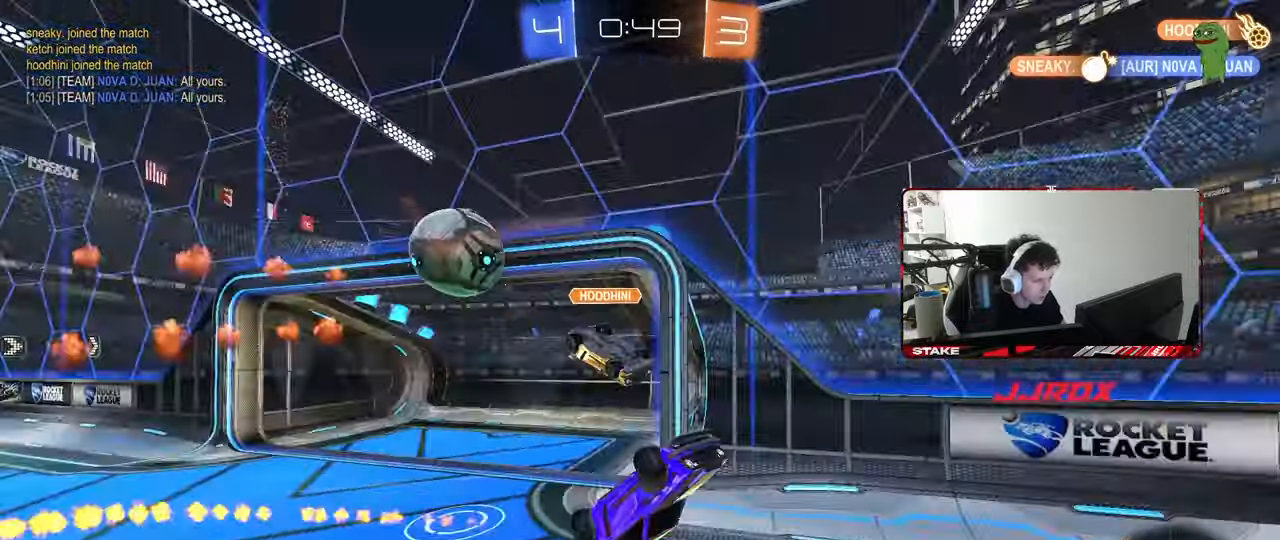
{"keys": ["d", "w"], "mouse": [], "mouse_move": "still", "events": [[17, "mouse_left", "up"], [150, "shift", "up"], [250, "a", "up"], [300, "d", "down"], [300, "w", "down"], [350, "shift", "down"], [433, "shift", "up"]]}
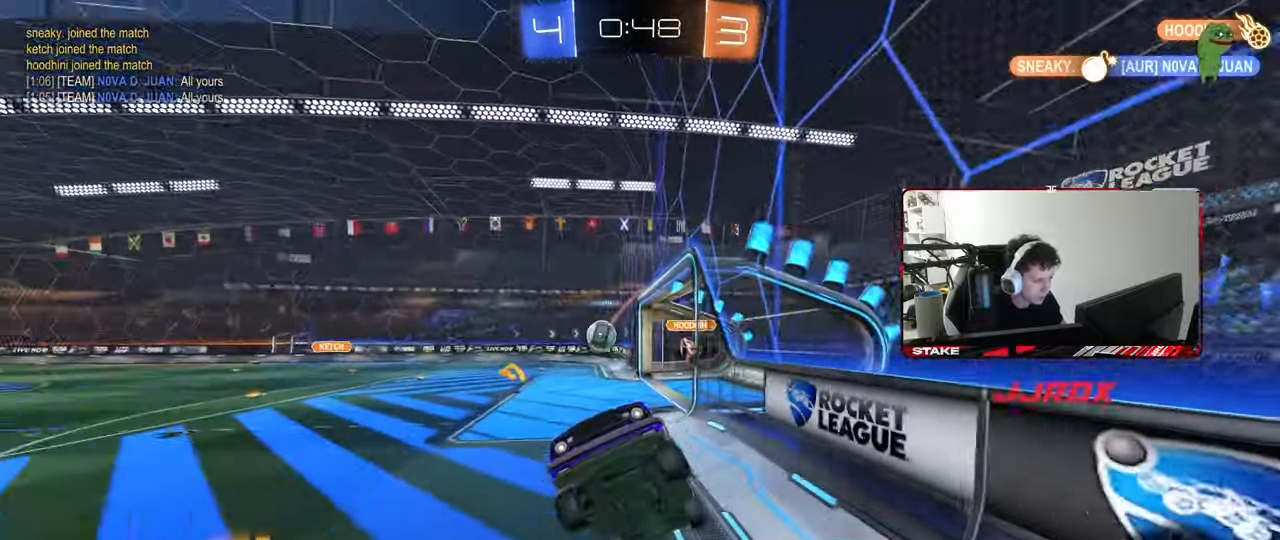
{"keys": ["d", "shift", "w"], "mouse": [], "mouse_move": "still", "events": [[83, "w", "up"], [167, "w", "down"], [500, "shift", "down"]]}
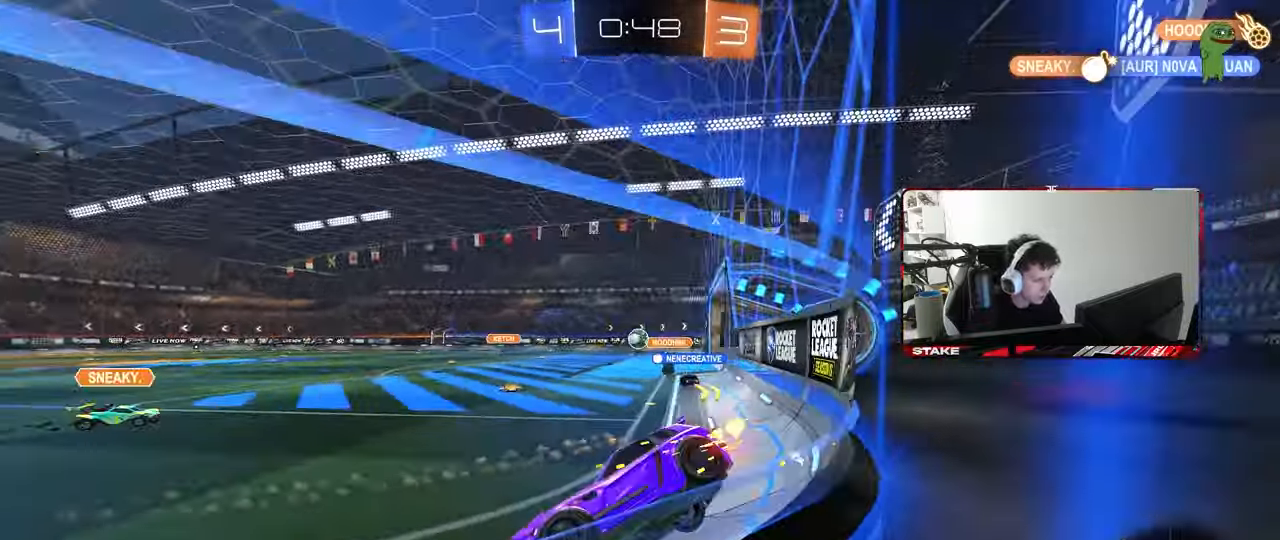
{"keys": ["d", "w"], "mouse": [], "mouse_move": "still", "events": [[100, "shift", "up"], [333, "shift", "down"], [383, "shift", "up"]]}
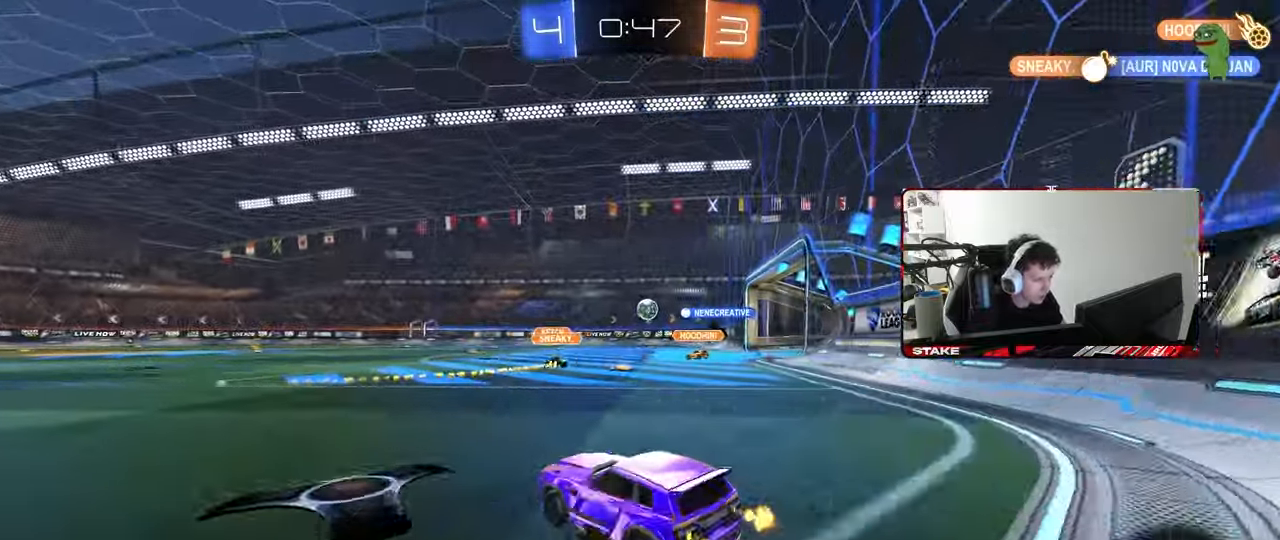
{"keys": ["d", "w"], "mouse": ["left"], "mouse_move": "still", "events": [[17, "mouse_left", "down"], [350, "d", "up"], [483, "d", "down"]]}
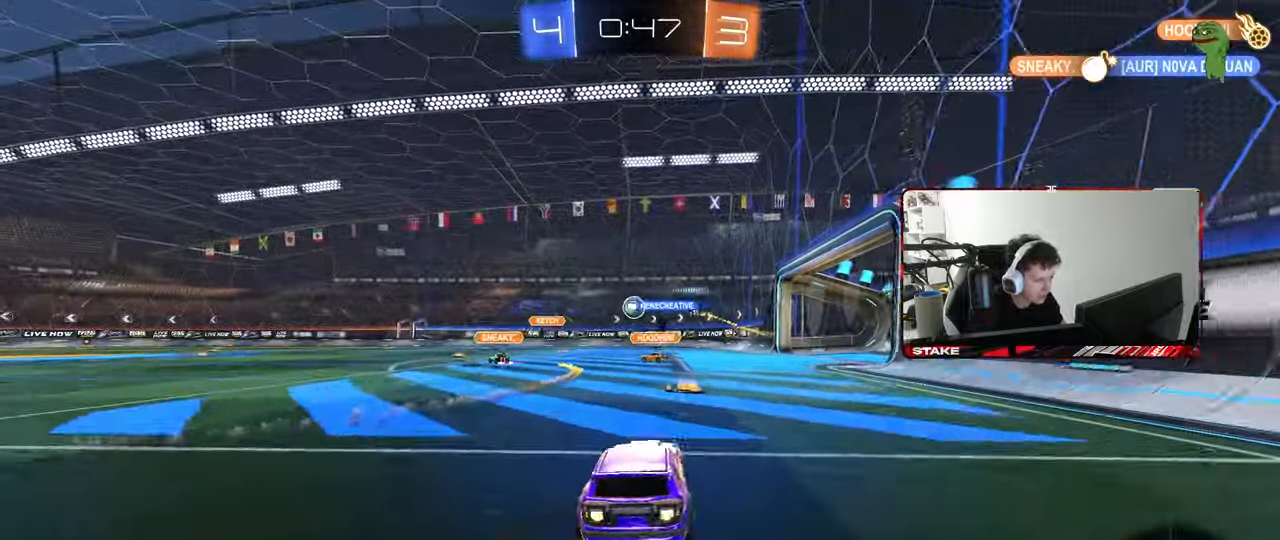
{"keys": ["d", "w"], "mouse": [], "mouse_move": "still", "events": [[33, "mouse_left", "up"], [133, "d", "up"], [367, "a", "down"], [450, "a", "up"], [500, "d", "down"]]}
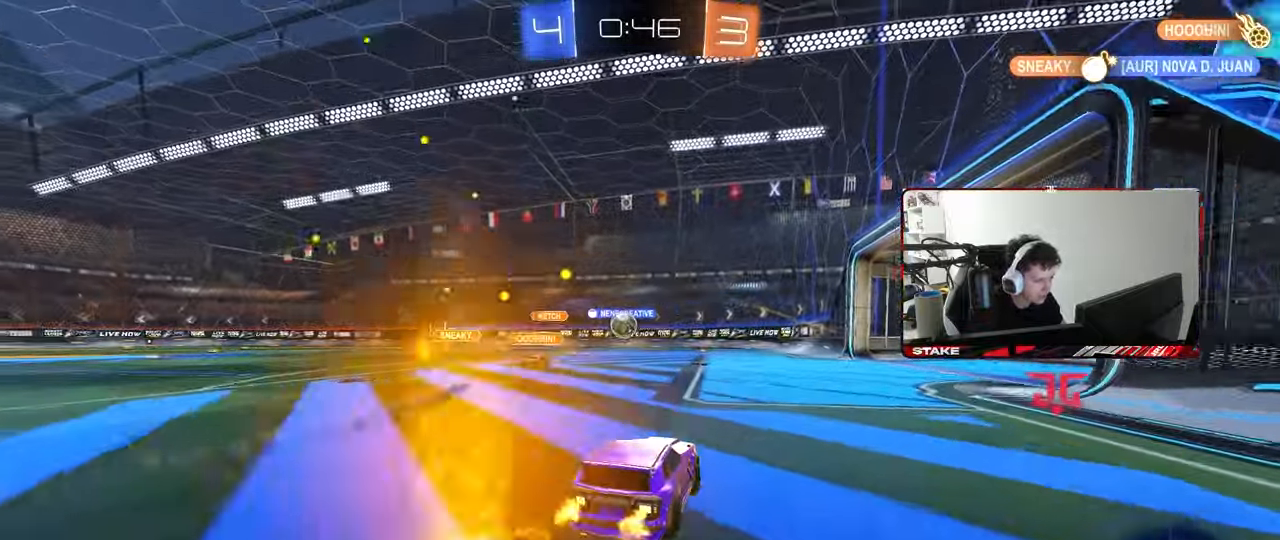
{"keys": ["a", "w"], "mouse": [], "mouse_move": "still", "events": [[417, "d", "up"], [467, "a", "down"]]}
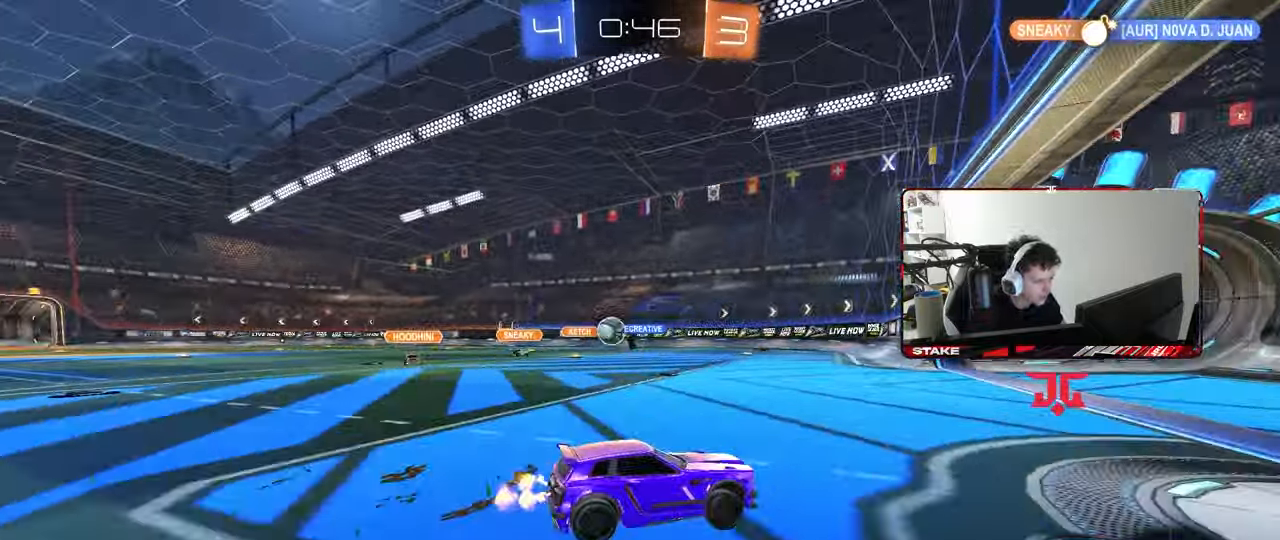
{"keys": ["a"], "mouse": [], "mouse_move": "still", "events": [[250, "a", "up"], [250, "w", "up"], [383, "a", "down"]]}
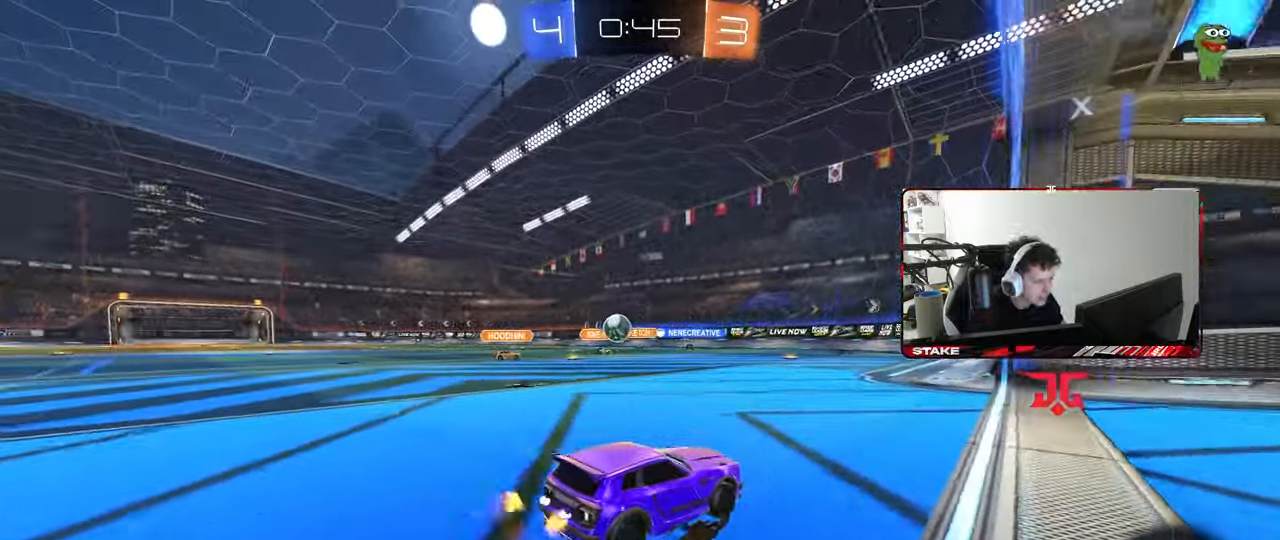
{"keys": ["d", "s"], "mouse": [], "mouse_move": "still", "events": [[33, "s", "down"], [83, "a", "up"], [133, "s", "up"], [217, "a", "down"], [267, "w", "down"], [450, "a", "up"], [450, "d", "down"], [450, "w", "up"], [500, "s", "down"]]}
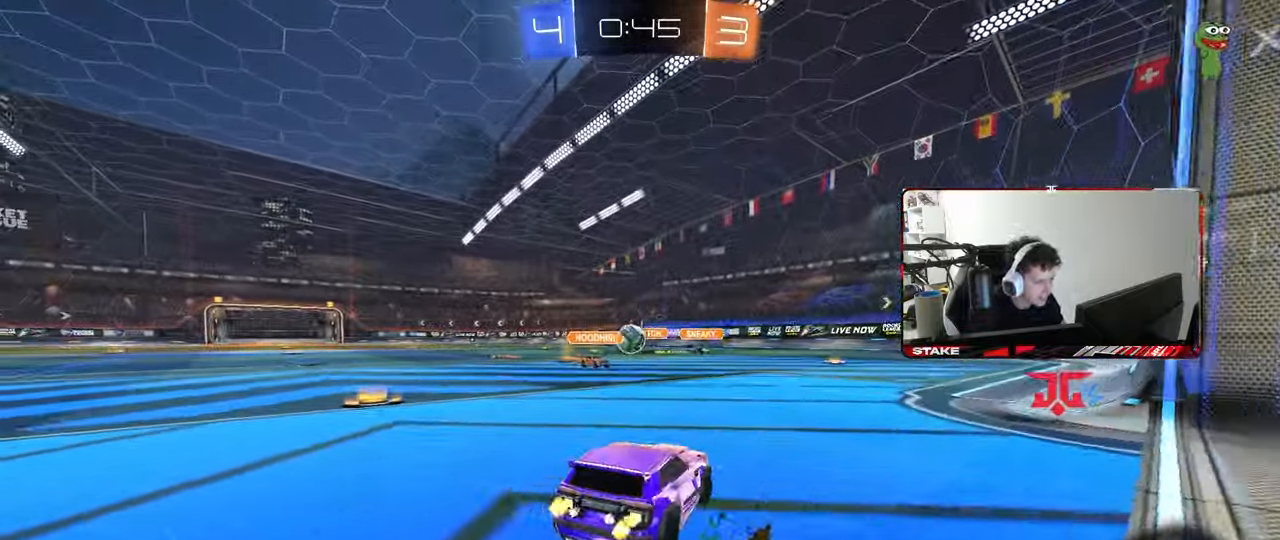
{"keys": ["d"], "mouse": ["left"], "mouse_move": "down", "events": [[150, "a", "down"], [150, "d", "up"], [233, "a", "up"], [233, "mouse_right", "down"], [333, "a", "down"], [383, "d", "down"], [383, "mouse_left", "down"], [433, "a", "up"], [467, "mouse_right", "up"], [467, "s", "up"]]}
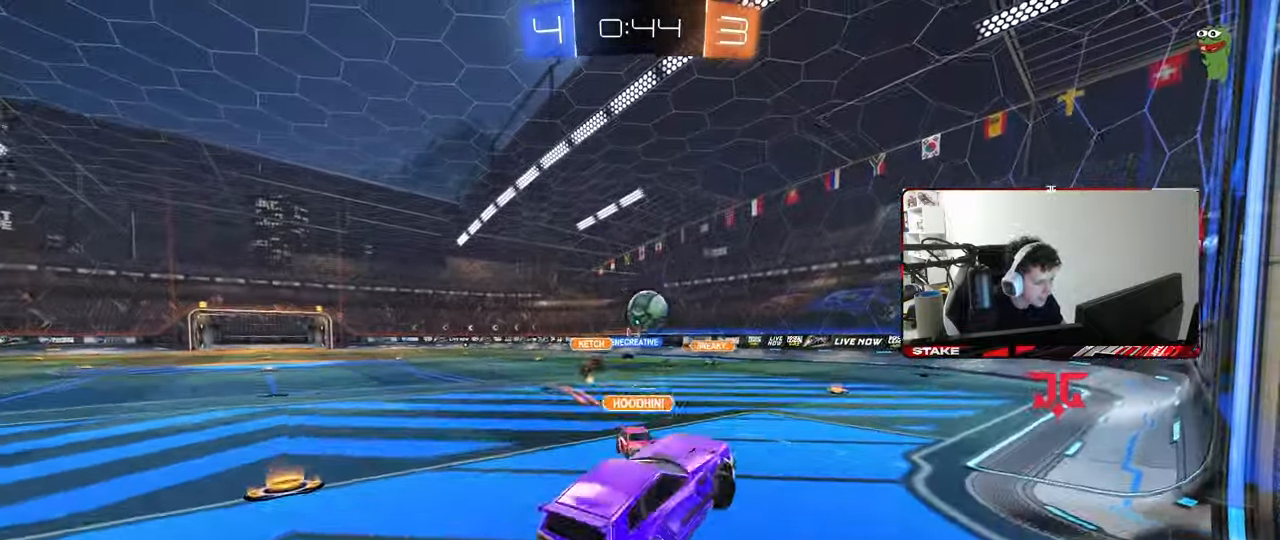
{"keys": ["d"], "mouse": ["left", "right"], "mouse_move": "still", "events": [[67, "a", "down"], [67, "d", "up"], [67, "s", "down"], [117, "a", "up"], [117, "s", "up"], [350, "mouse_right", "down"], [483, "d", "down"]]}
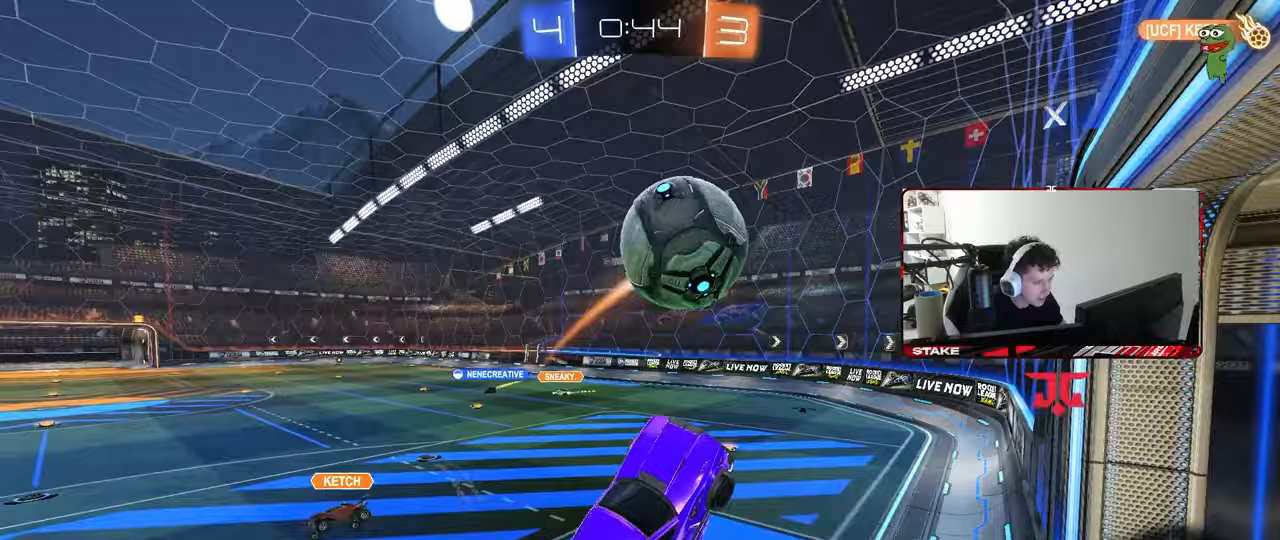
{"keys": ["w"], "mouse": ["left"], "mouse_move": "still", "events": [[33, "mouse_right", "up"], [133, "a", "down"], [133, "d", "up"], [167, "shift", "down"], [217, "w", "down"], [367, "shift", "up"], [500, "a", "up"]]}
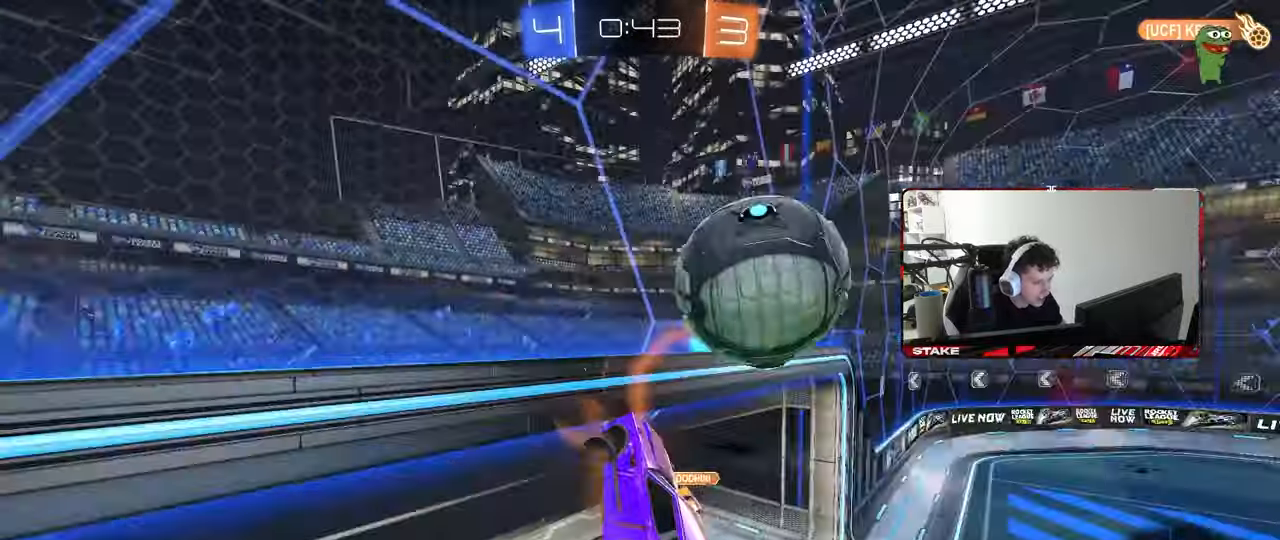
{"keys": ["d", "s"], "mouse": ["left"], "mouse_move": "still", "events": [[50, "mouse_left", "up"], [100, "w", "up"], [283, "d", "down"], [283, "shift", "down"], [333, "mouse_left", "down"], [417, "s", "down"], [467, "shift", "up"]]}
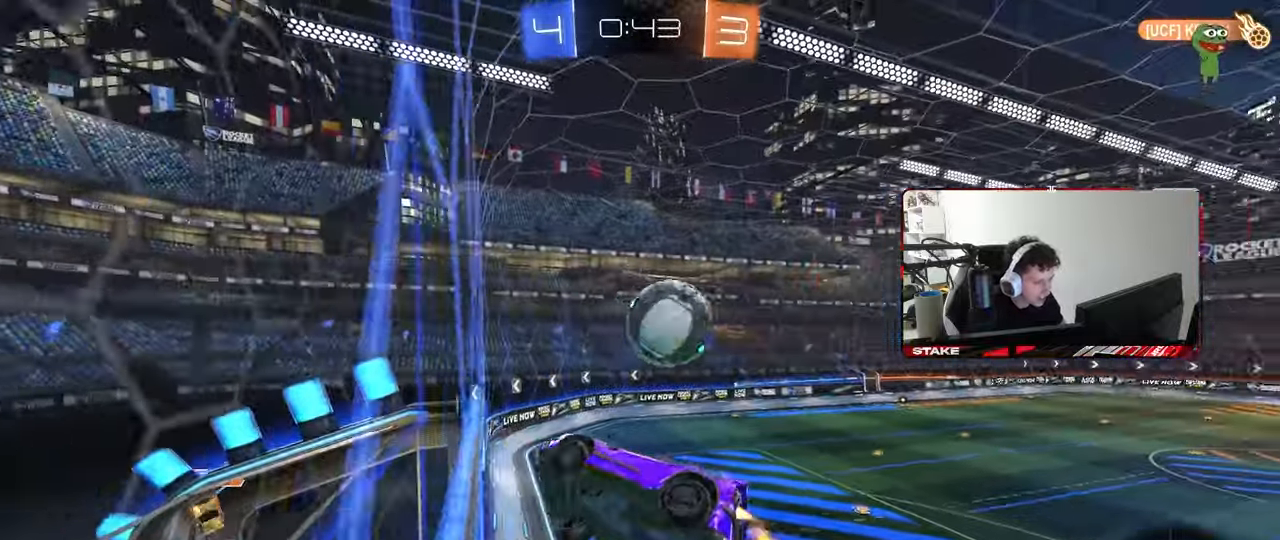
{"keys": ["w"], "mouse": [], "mouse_move": "still", "events": [[67, "d", "up"], [67, "s", "up"], [200, "mouse_left", "up"], [200, "w", "down"], [300, "d", "down"], [433, "d", "up"]]}
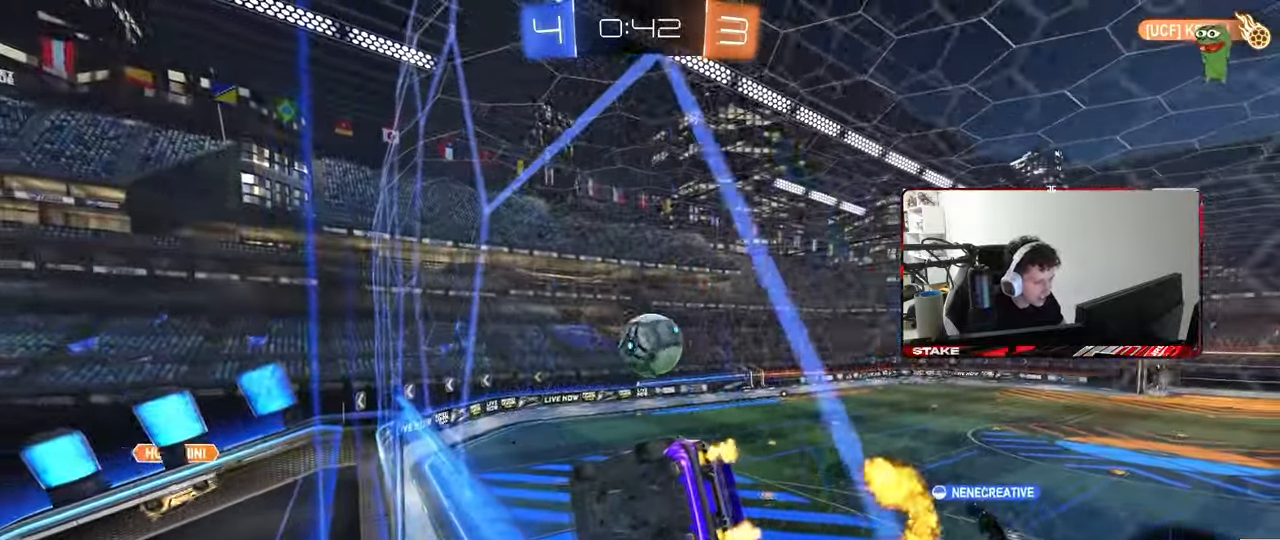
{"keys": ["w"], "mouse": [], "mouse_move": "still", "events": [[33, "a", "down"], [83, "a", "up"], [267, "a", "down"], [500, "a", "up"]]}
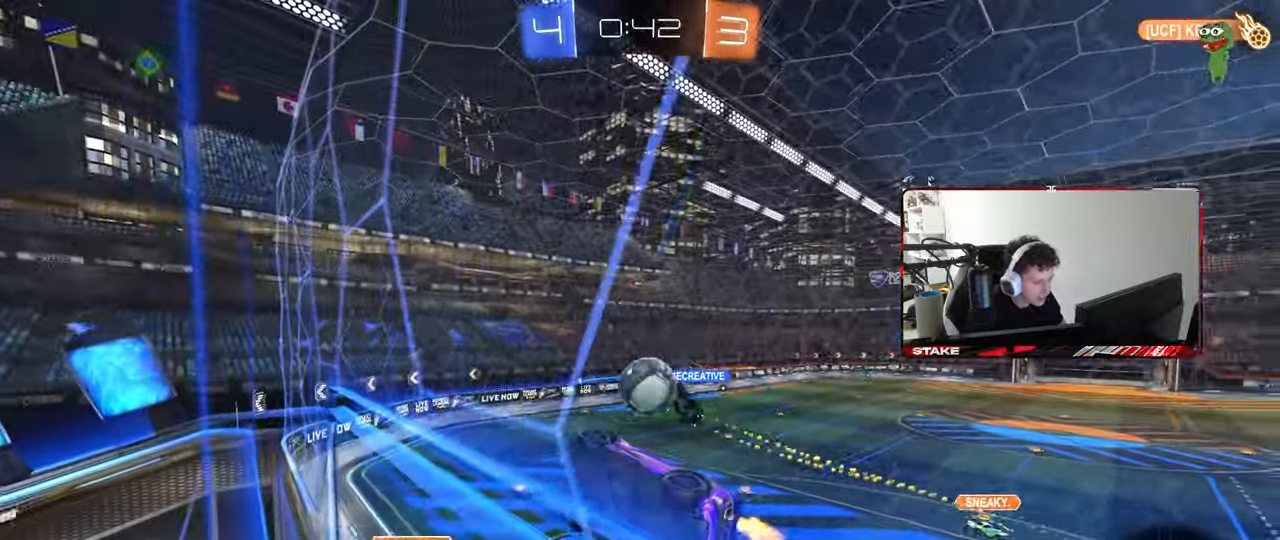
{"keys": ["d", "w"], "mouse": [], "mouse_move": "still", "events": [[50, "d", "down"], [183, "d", "up"], [383, "d", "down"]]}
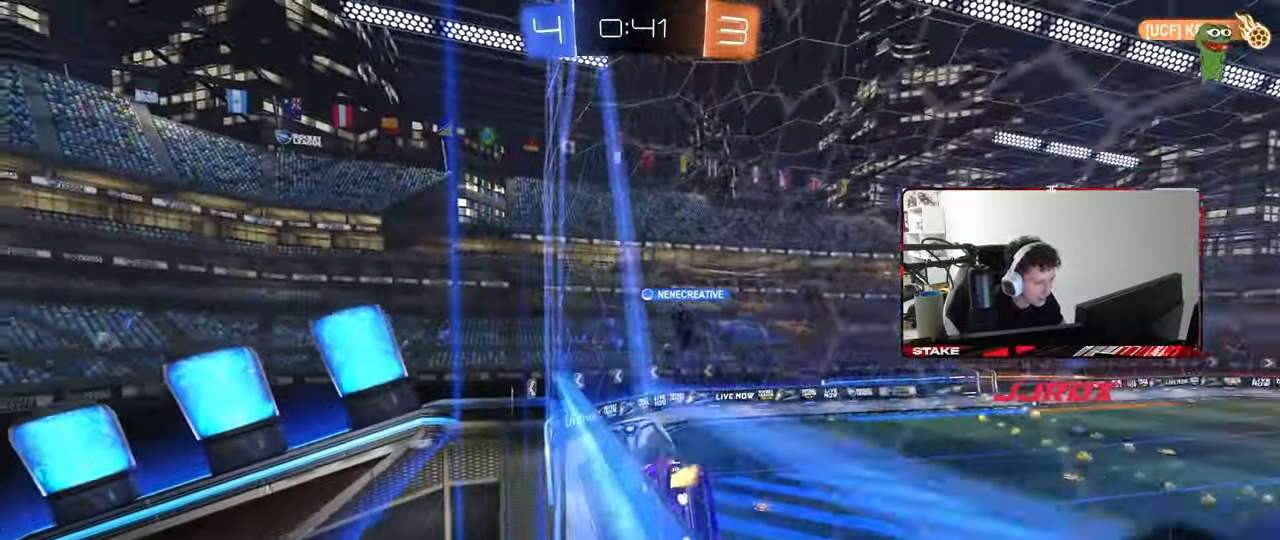
{"keys": ["shift"], "mouse": [], "mouse_move": "still", "events": [[17, "d", "up"], [17, "w", "up"], [67, "a", "down"], [67, "mouse_right", "down"], [67, "s", "down"], [200, "shift", "down"], [333, "mouse_right", "up"], [383, "a", "up"], [383, "s", "up"], [433, "shift", "up"], [483, "shift", "down"]]}
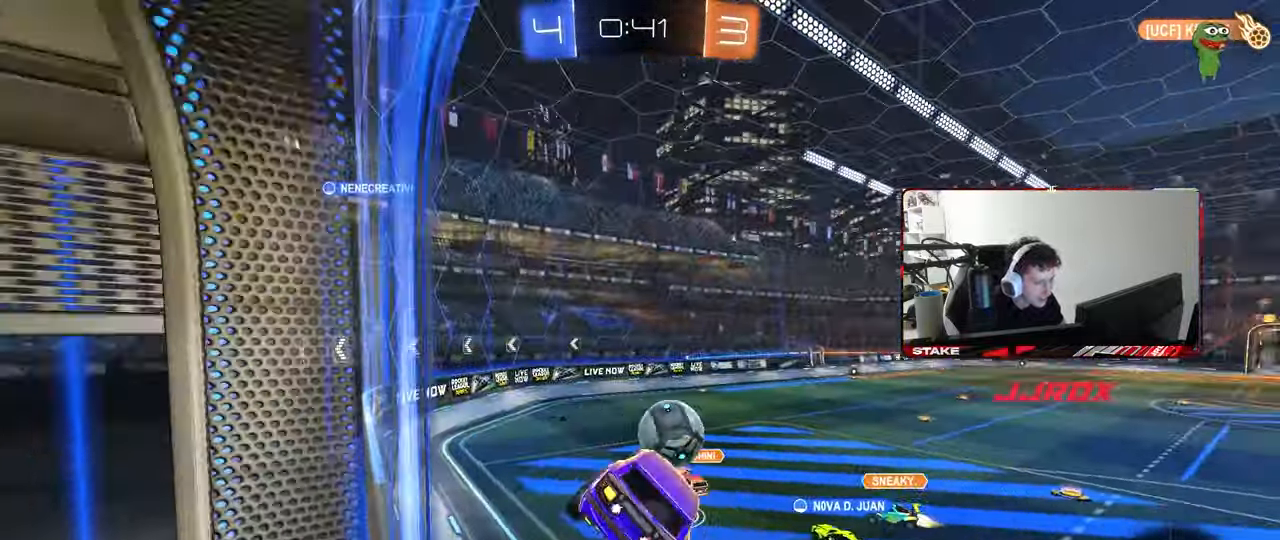
{"keys": ["w"], "mouse": [], "mouse_move": "still", "events": [[33, "a", "down"], [83, "s", "down"], [83, "shift", "up"], [133, "a", "up"], [133, "d", "down"], [183, "s", "up"], [267, "d", "up"], [317, "w", "down"]]}
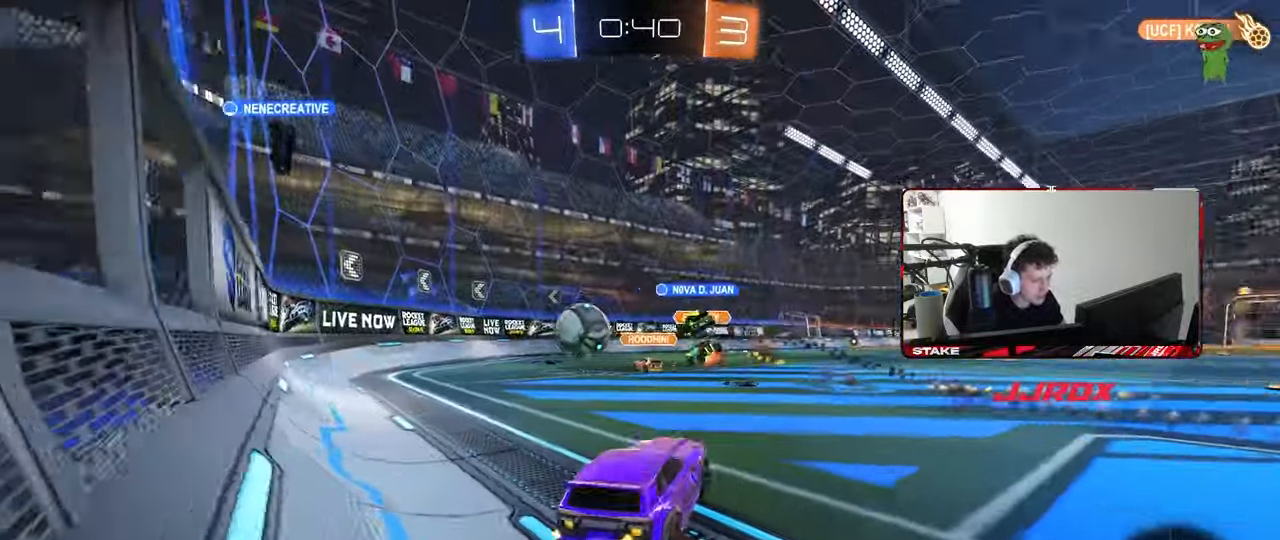
{"keys": ["d", "w"], "mouse": [], "mouse_move": "still", "events": [[100, "d", "down"], [233, "shift", "down"], [333, "shift", "up"]]}
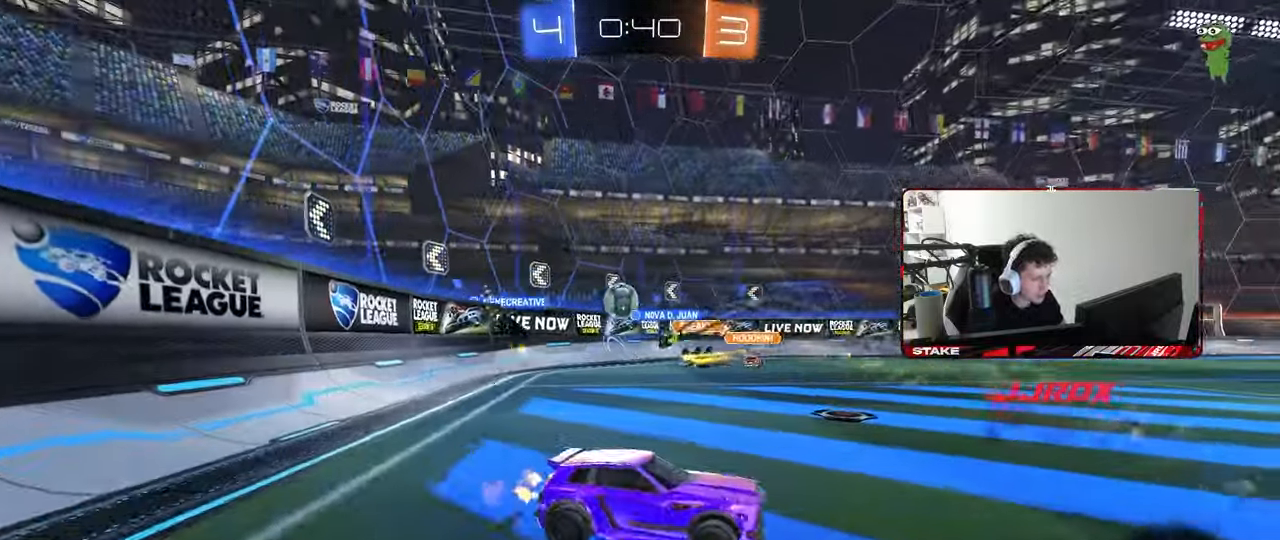
{"keys": ["d", "w"], "mouse": [], "mouse_move": "still", "events": [[117, "a", "down"], [117, "d", "up"], [150, "shift", "down"], [200, "a", "up"], [200, "shift", "up"], [250, "d", "down"]]}
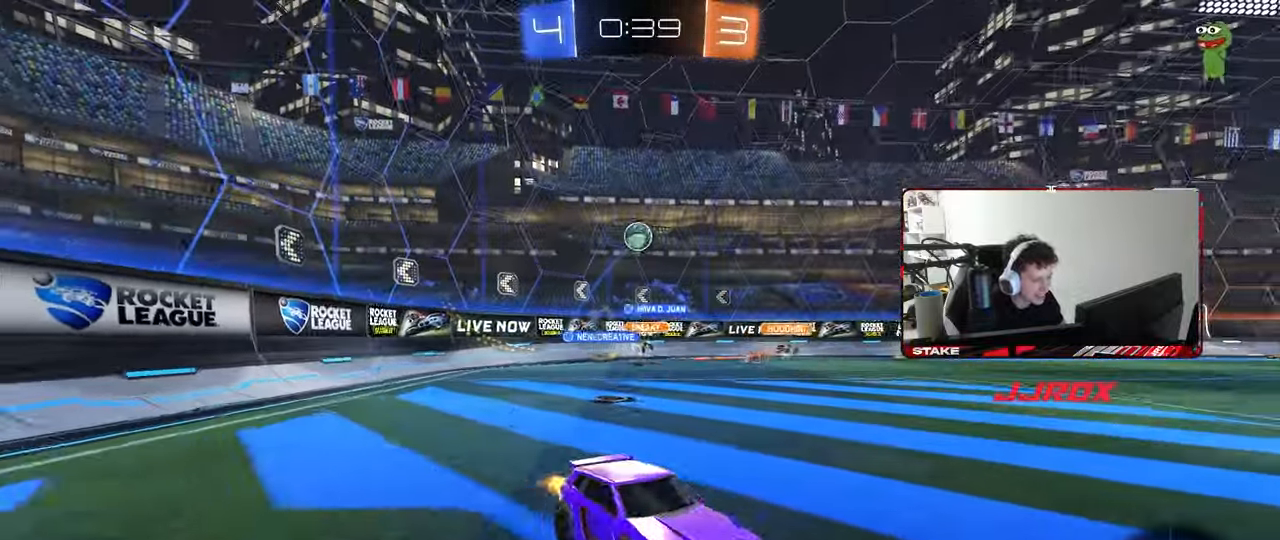
{"keys": ["w"], "mouse": [], "mouse_move": "still", "events": [[317, "d", "up"]]}
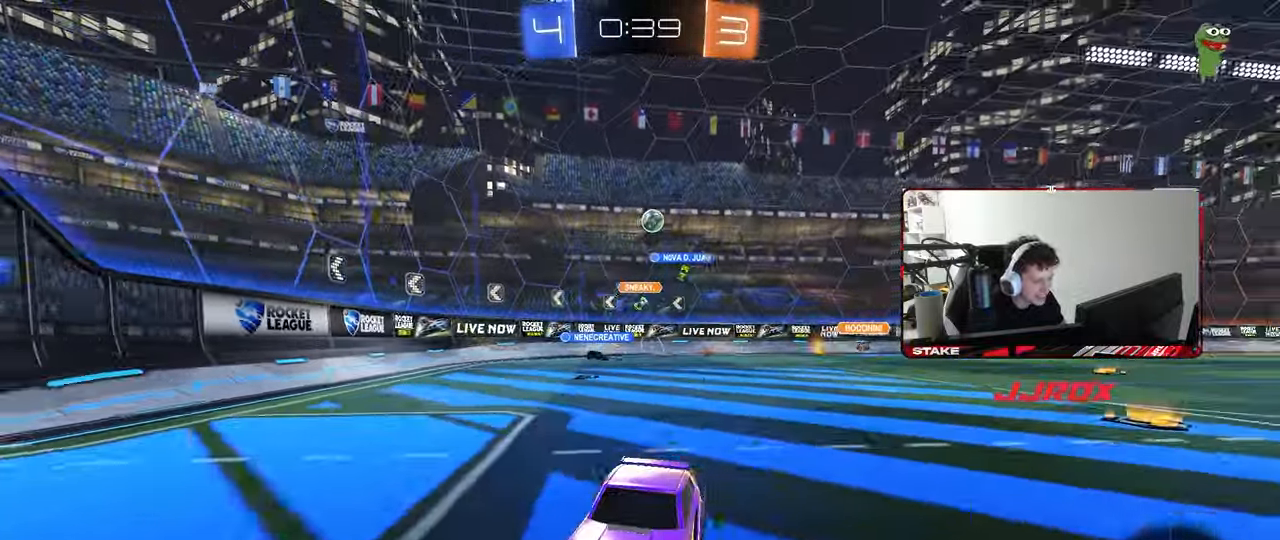
{"keys": ["w"], "mouse": [], "mouse_move": "still", "events": [[100, "a", "down"], [233, "a", "up"]]}
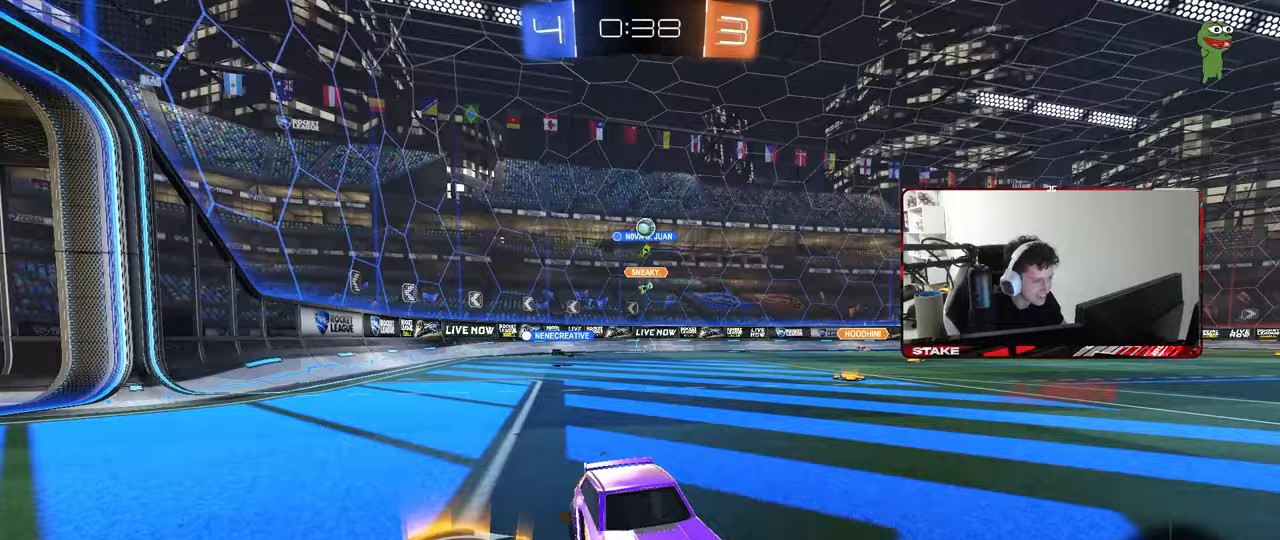
{"keys": ["a", "w"], "mouse": [], "mouse_move": "still", "events": [[67, "a", "down"], [67, "shift", "down"], [150, "shift", "up"]]}